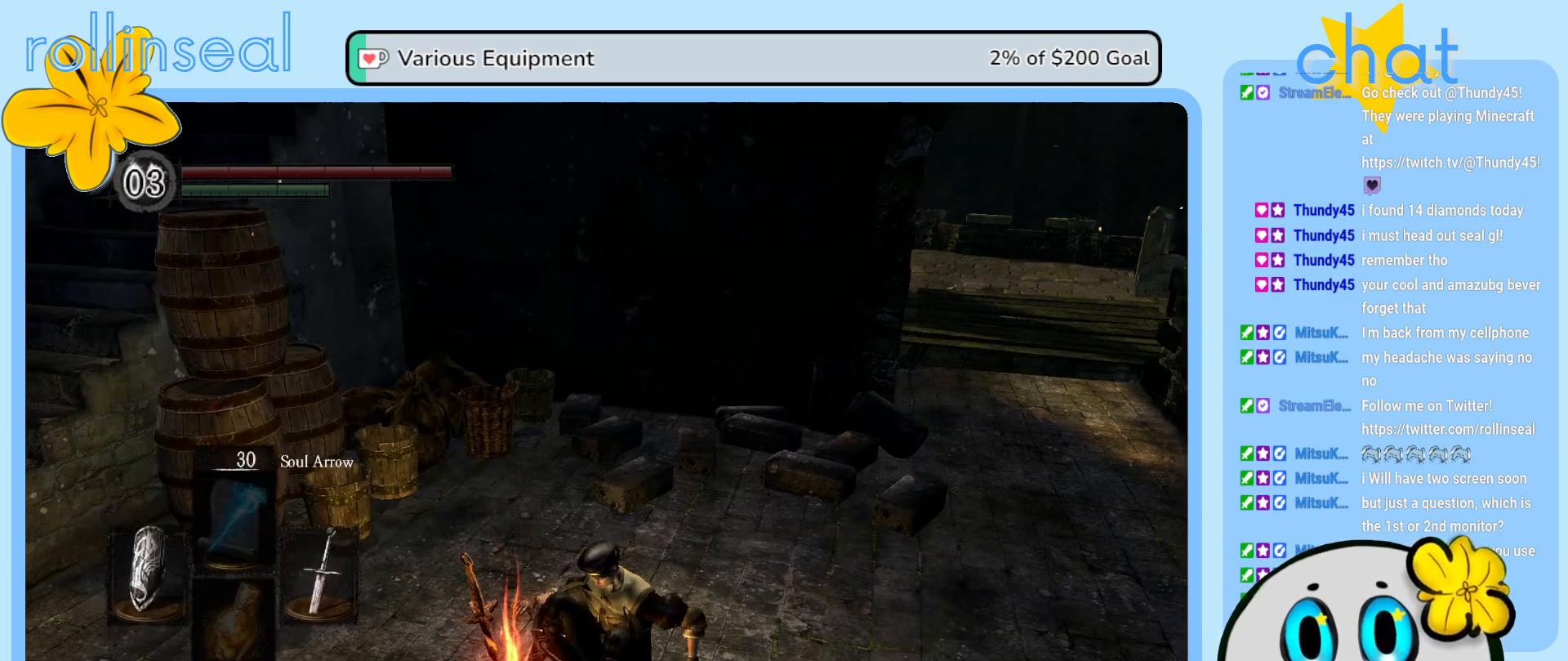
Gameplay with a controller (Xbox layout); each line is a JSON object with the inputs held at the frame after it. "events" lists button and stick changes between this image and that frame as [ms after this image, input, new state], when the widget could be followed in between. Not read: L3 R3.
{"buttons": [], "left_stick": "up-right", "right_stick": "center", "events": [[50, "left_stick", "right"], [183, "right_stick", "center"], [250, "left_stick", "up-right"]]}
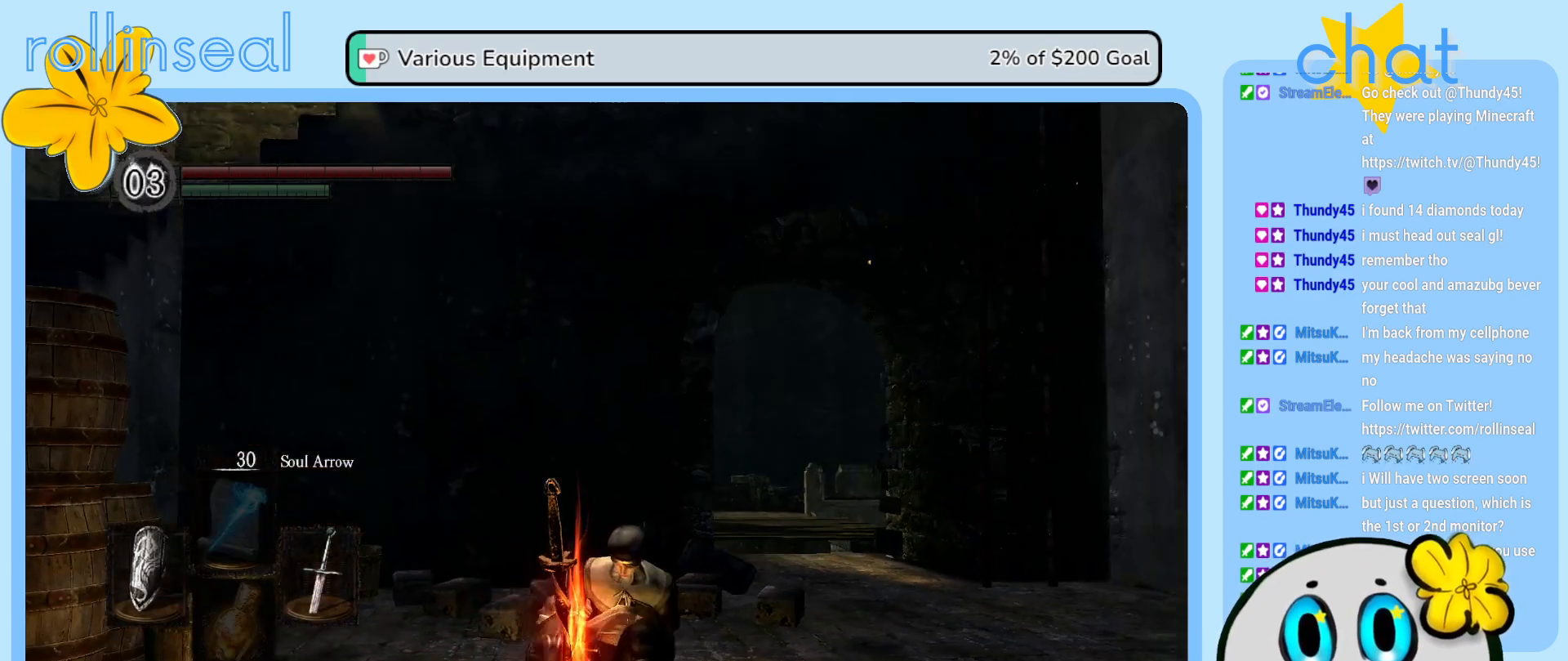
{"buttons": [], "left_stick": "up-right", "right_stick": "center", "events": []}
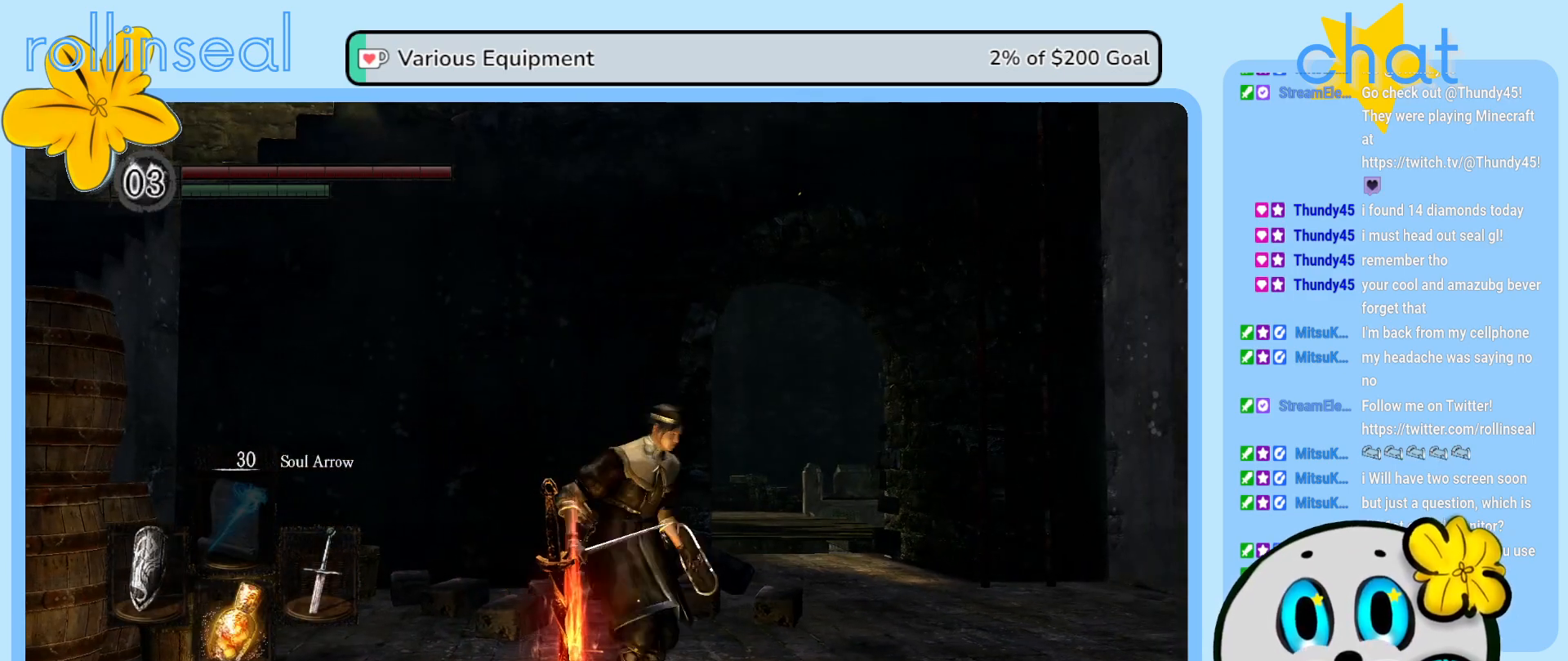
{"buttons": [], "left_stick": "up-right", "right_stick": "center", "events": []}
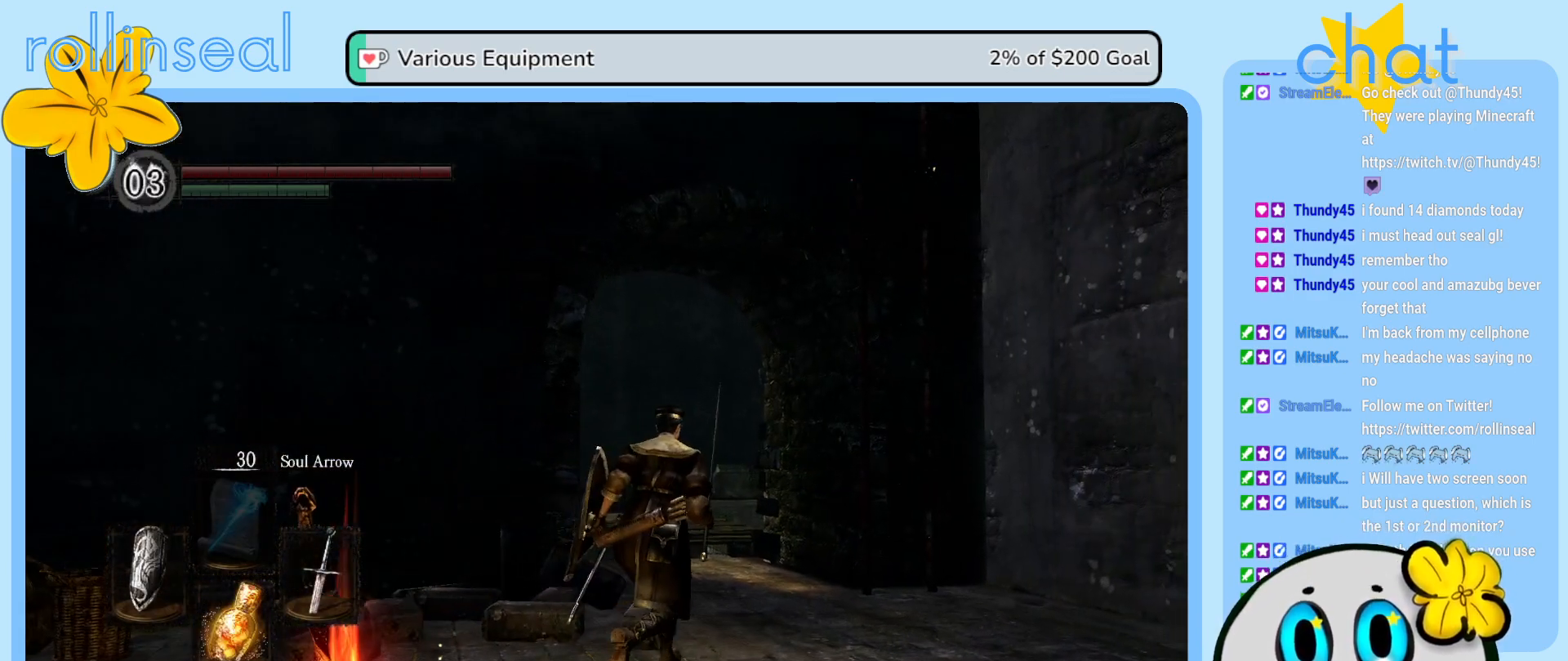
{"buttons": [], "left_stick": "up-right", "right_stick": "center", "events": [[250, "right_stick", "down-left"], [450, "right_stick", "center"]]}
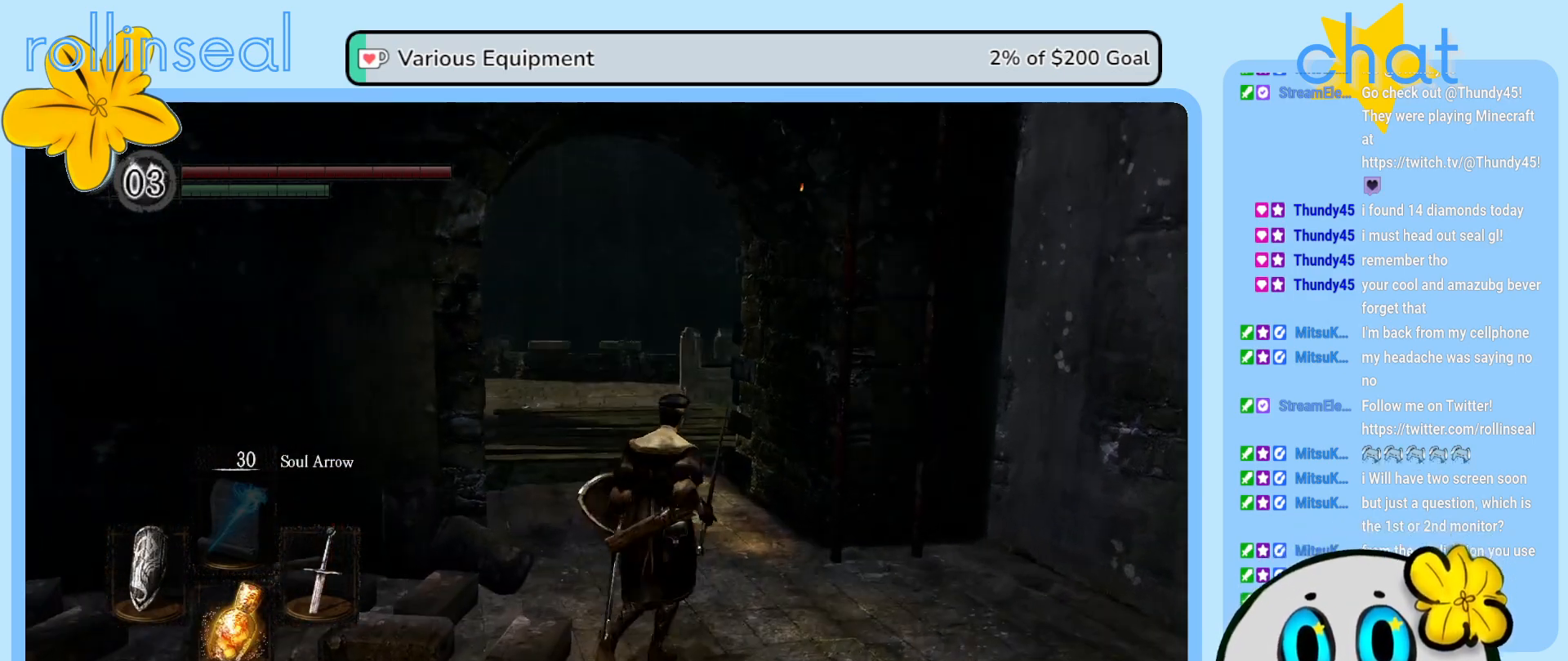
{"buttons": [], "left_stick": "up", "right_stick": "center", "events": [[150, "right_stick", "down-left"], [317, "right_stick", "center"], [333, "left_stick", "up"]]}
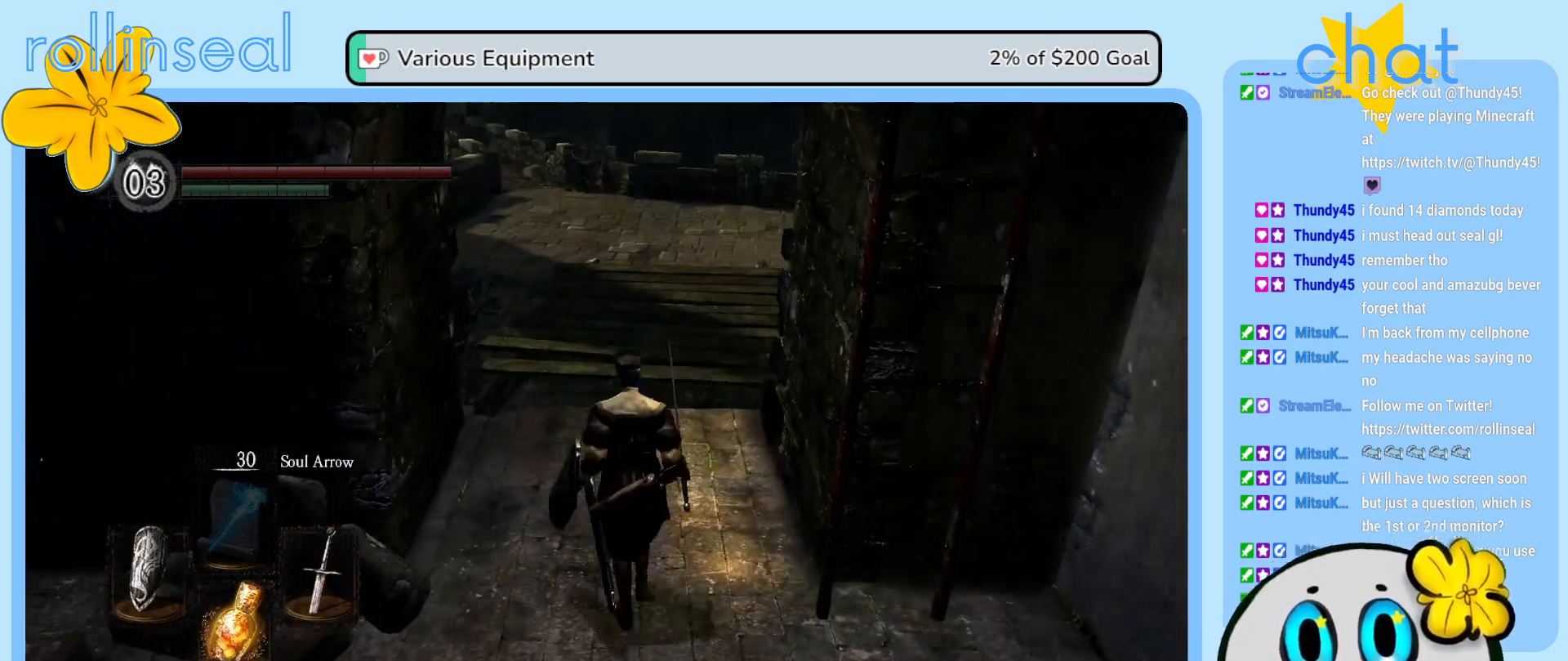
{"buttons": ["B"], "left_stick": "up", "right_stick": "center", "events": [[50, "B", "down"]]}
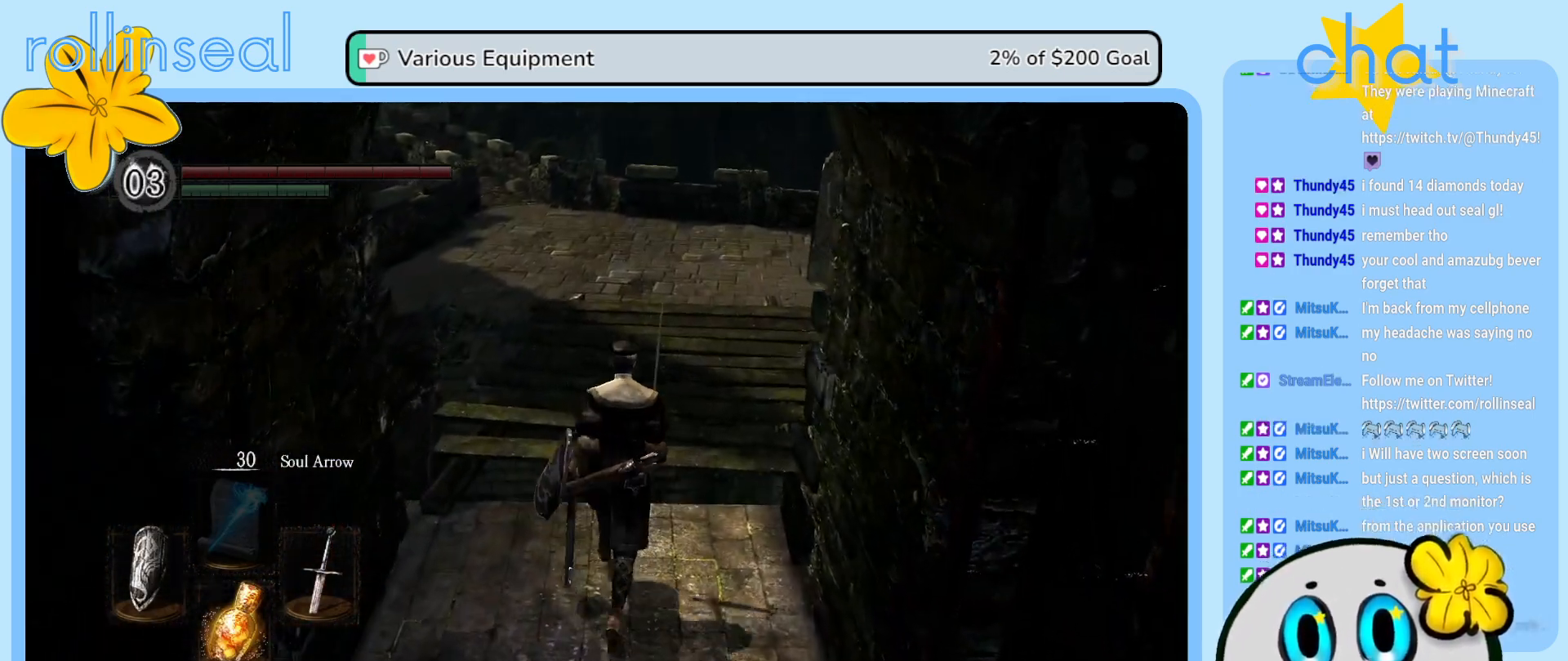
{"buttons": ["B"], "left_stick": "up", "right_stick": "center", "events": []}
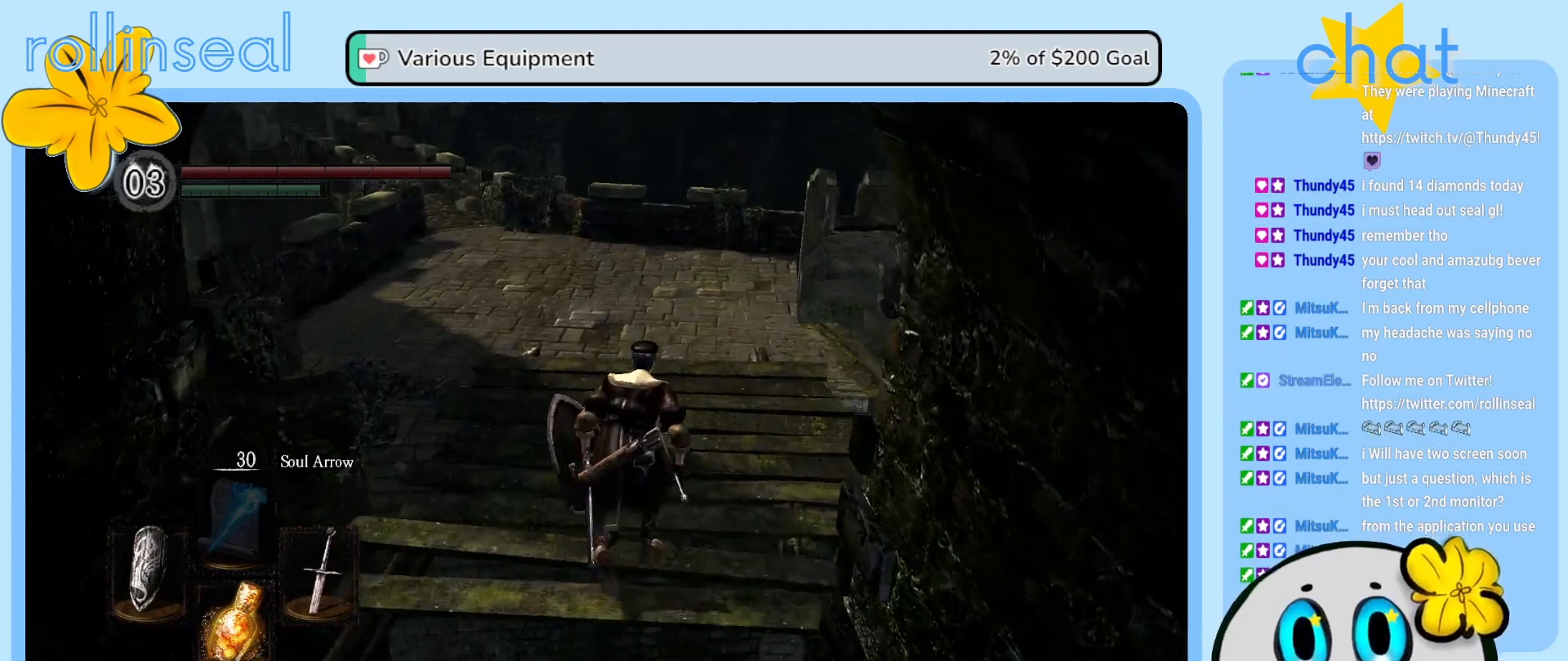
{"buttons": ["B"], "left_stick": "up", "right_stick": "center", "events": [[233, "left_stick", "up-left"], [367, "left_stick", "up"]]}
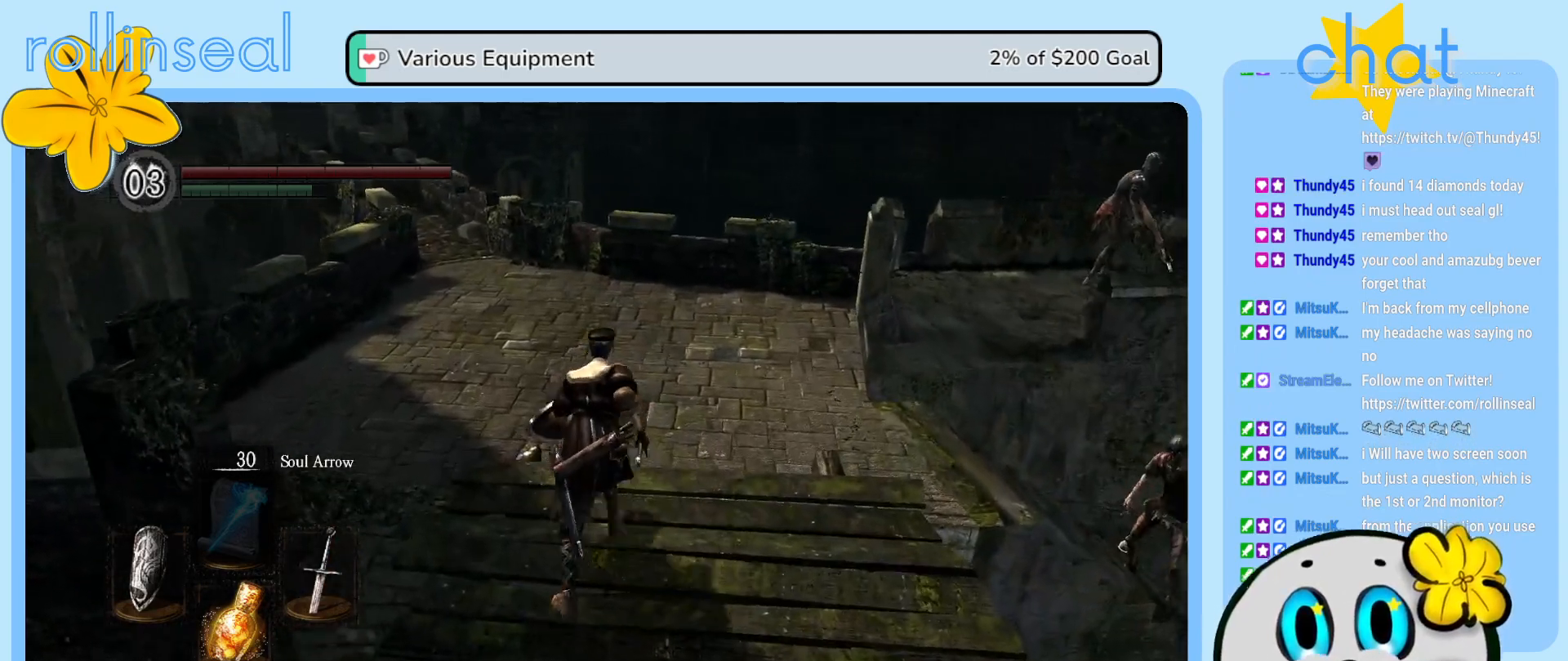
{"buttons": ["B"], "left_stick": "up", "right_stick": "center", "events": [[317, "left_stick", "up-left"], [450, "left_stick", "up"]]}
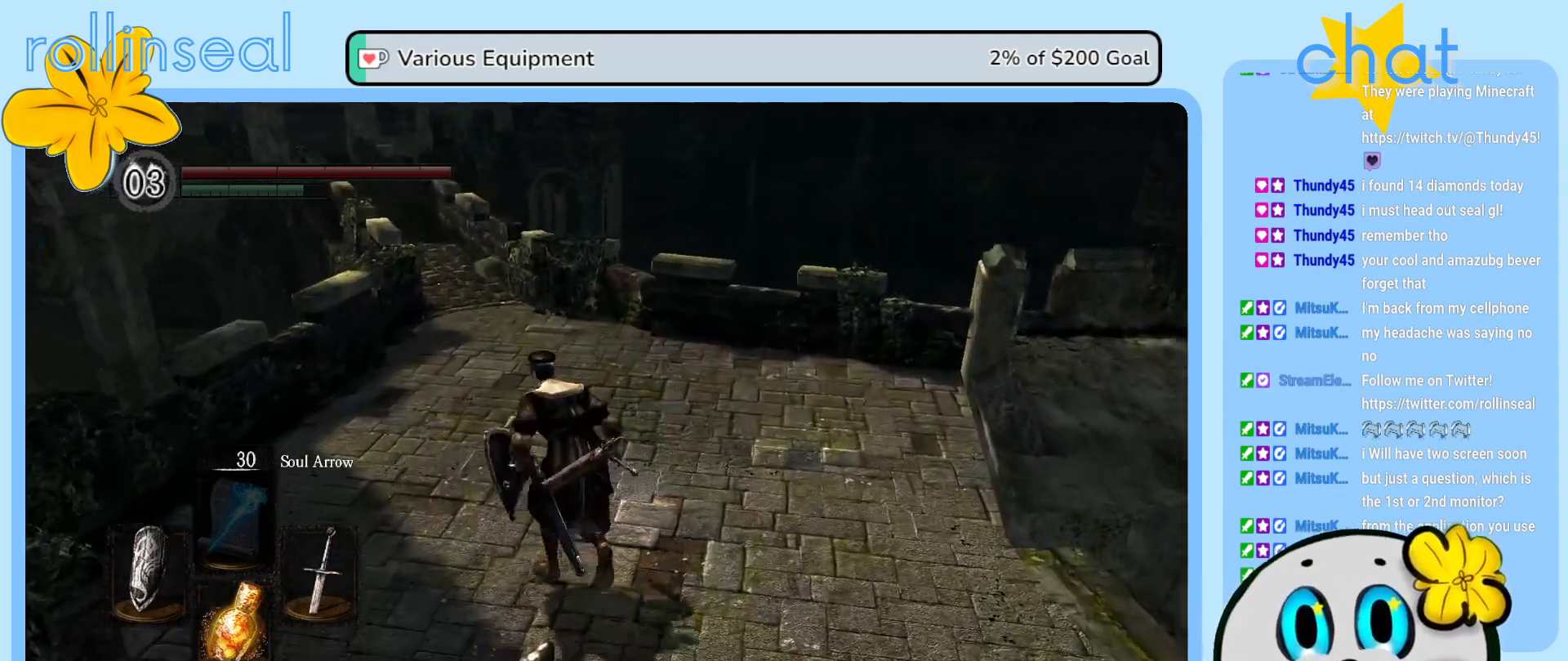
{"buttons": ["B"], "left_stick": "up", "right_stick": "center", "events": []}
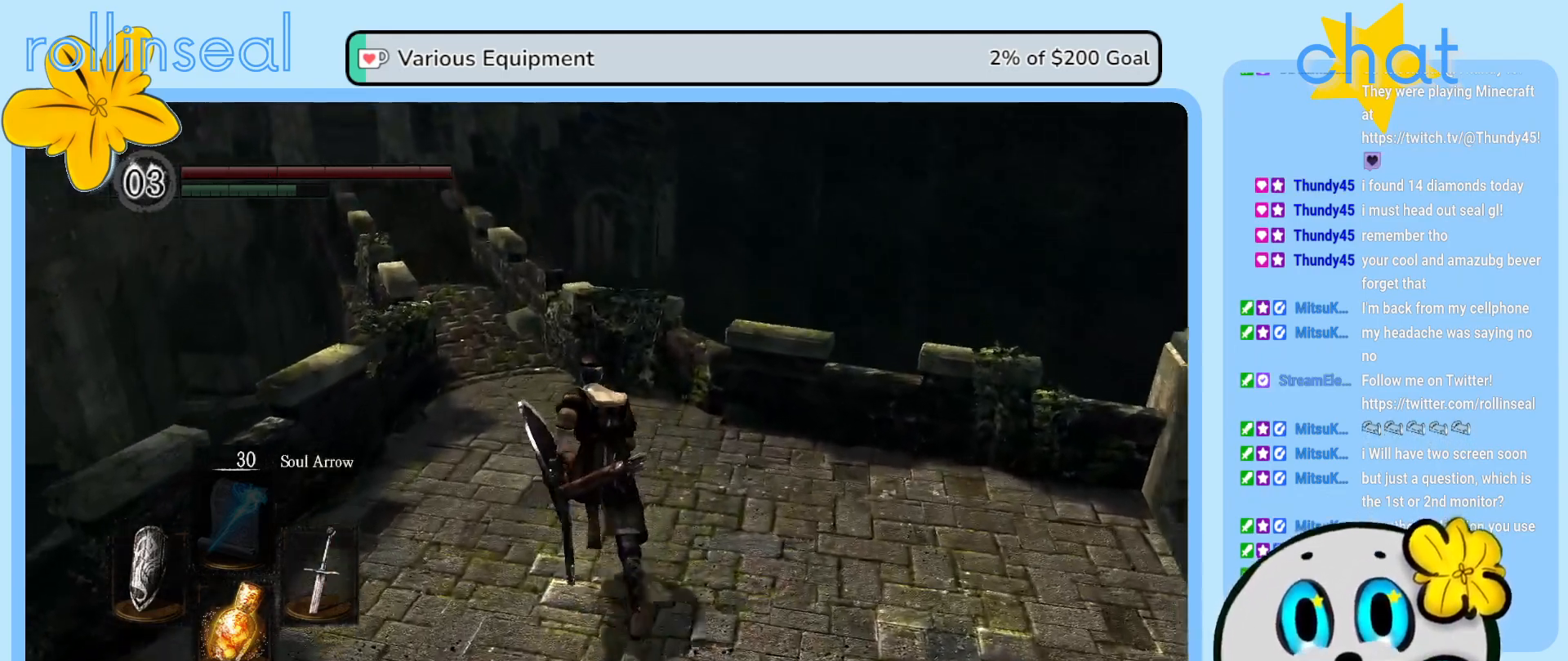
{"buttons": ["B"], "left_stick": "up", "right_stick": "center", "events": []}
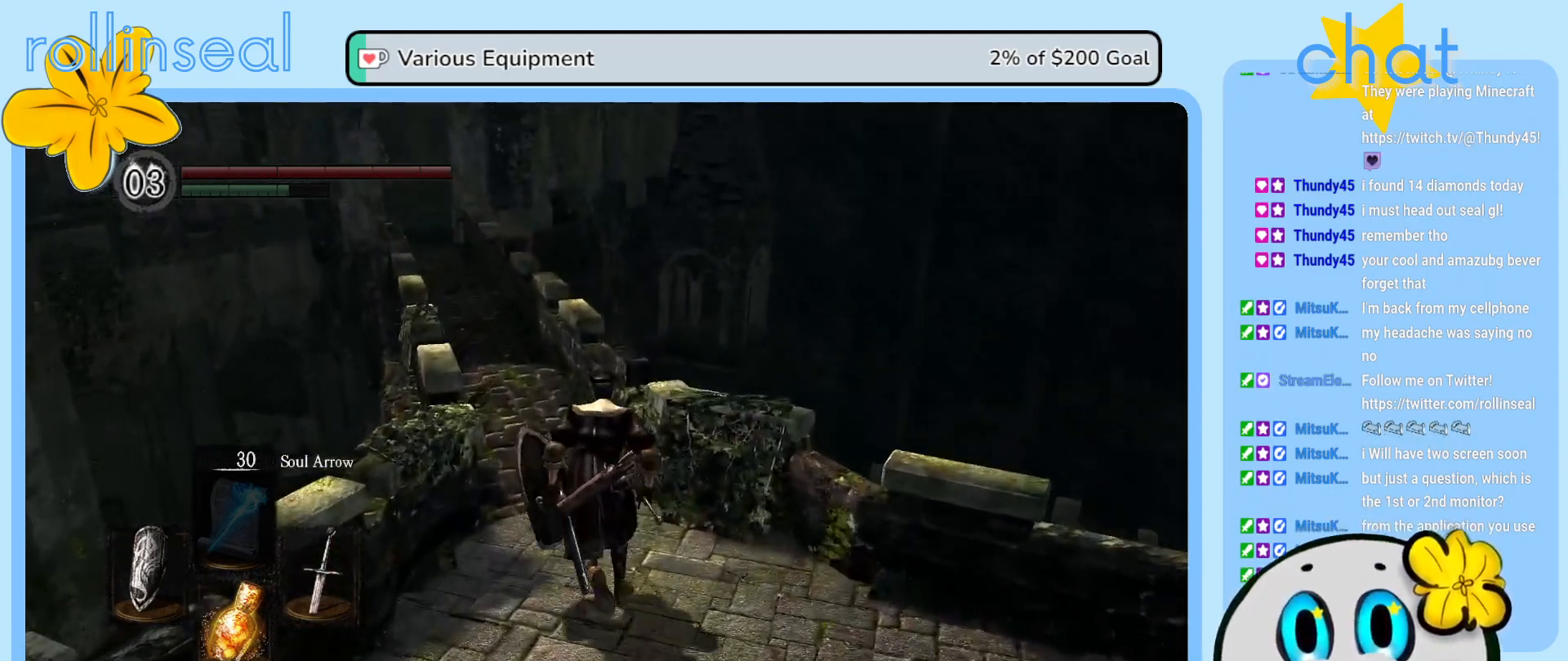
{"buttons": ["B"], "left_stick": "up", "right_stick": "center", "events": []}
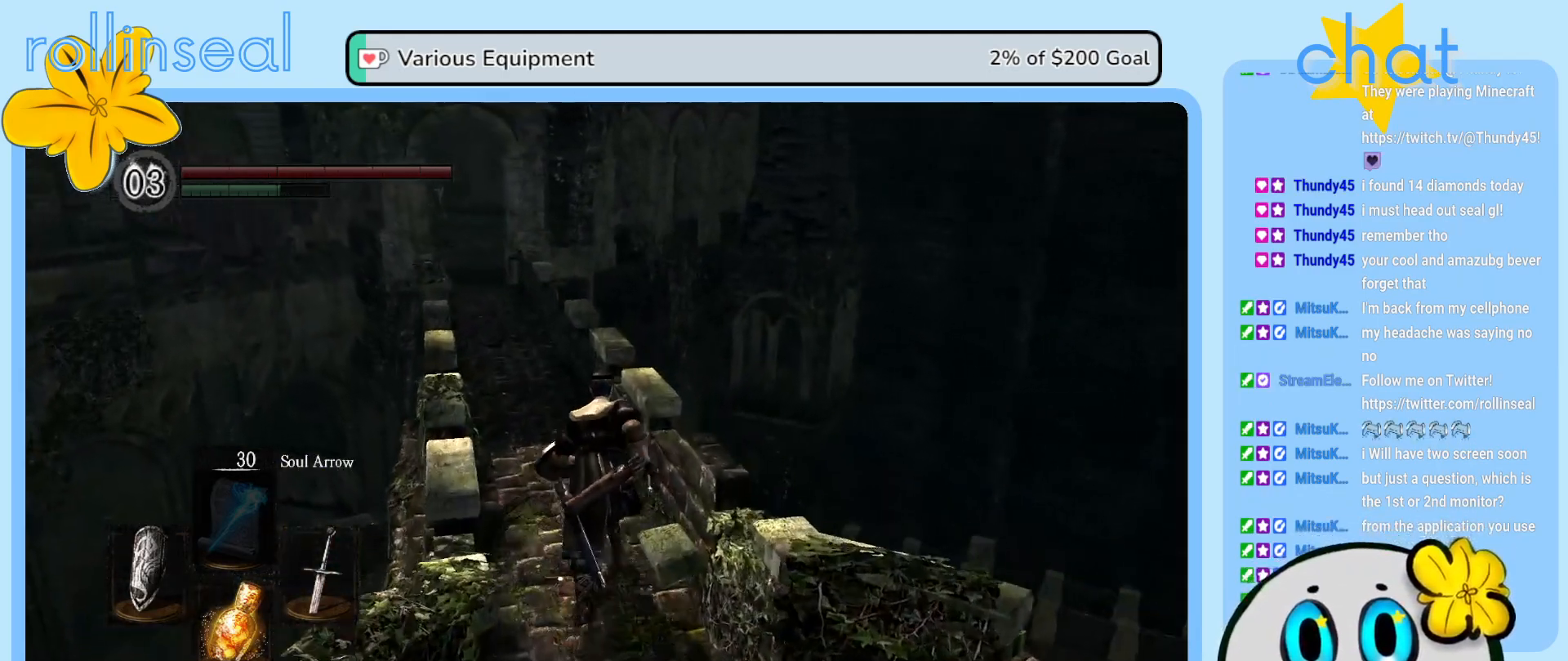
{"buttons": ["B"], "left_stick": "up", "right_stick": "center", "events": []}
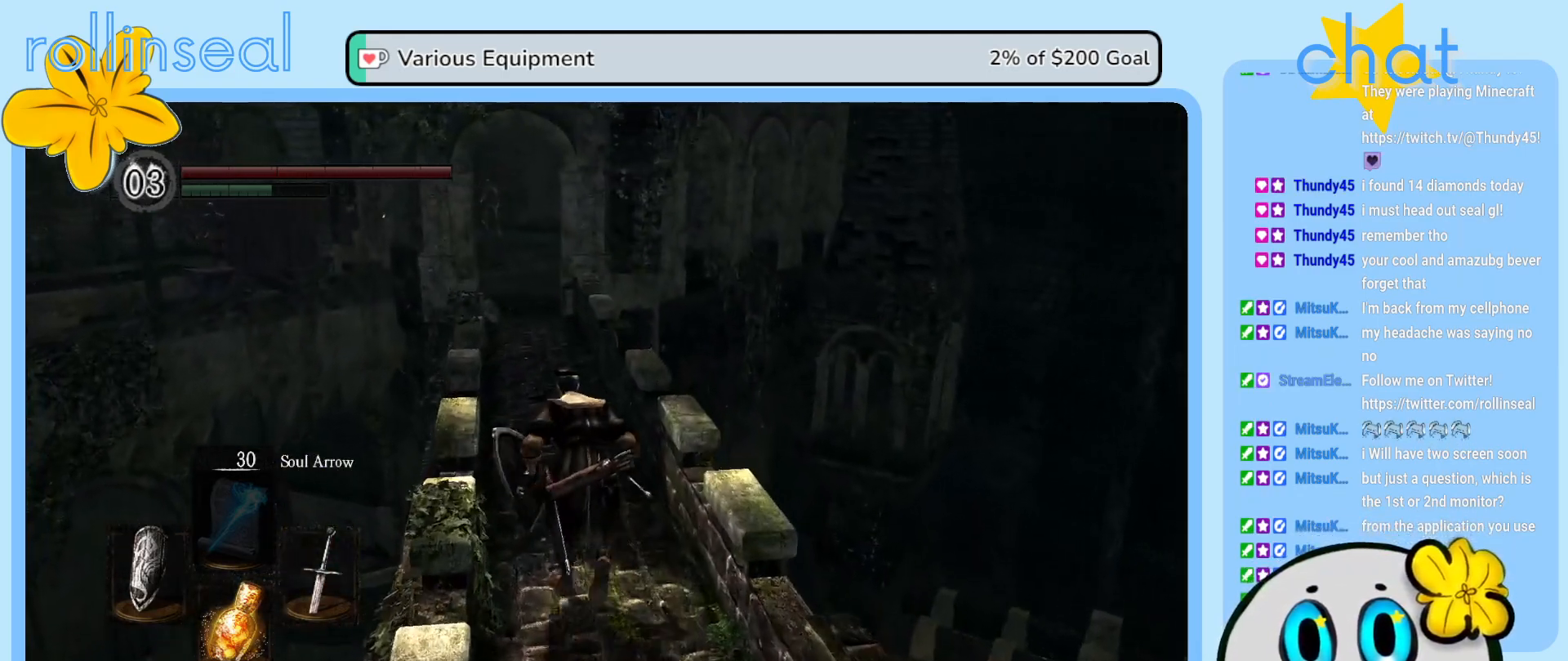
{"buttons": ["B"], "left_stick": "up", "right_stick": "center", "events": []}
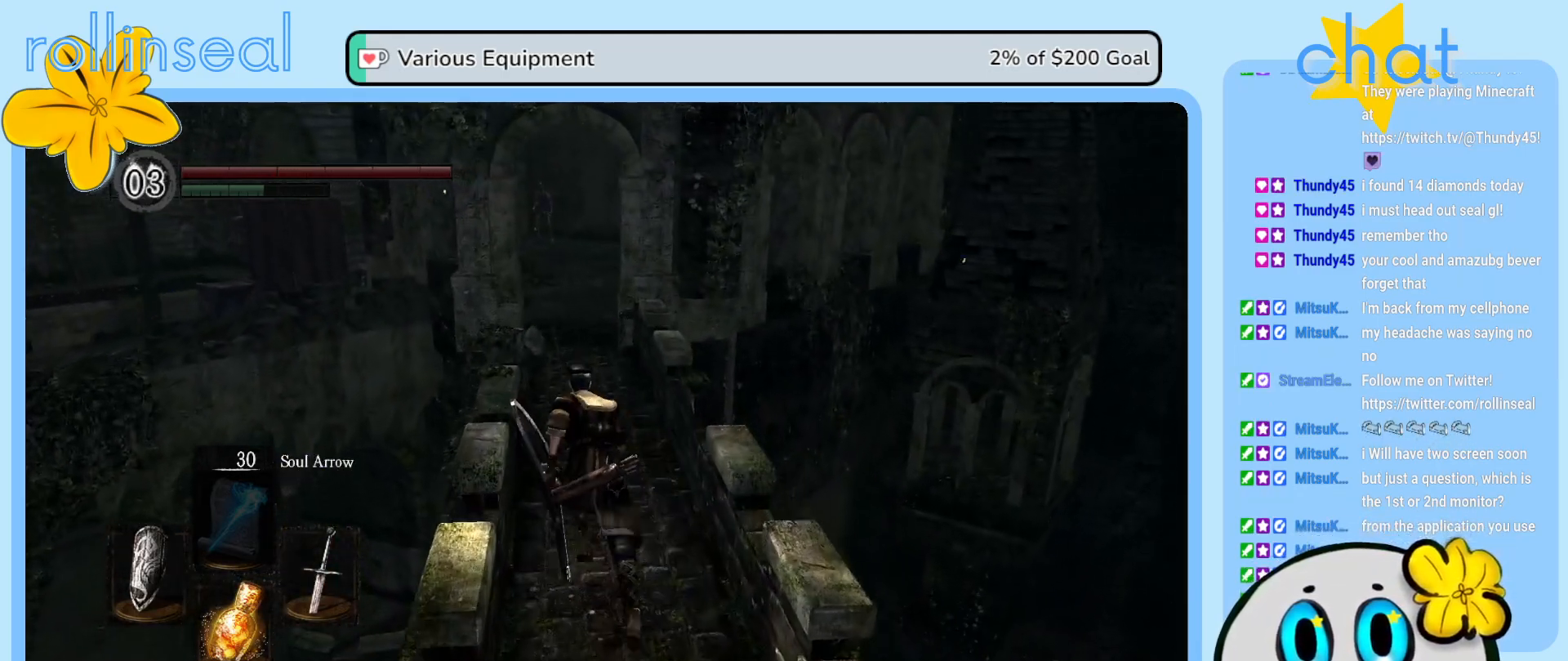
{"buttons": ["B"], "left_stick": "up", "right_stick": "center", "events": []}
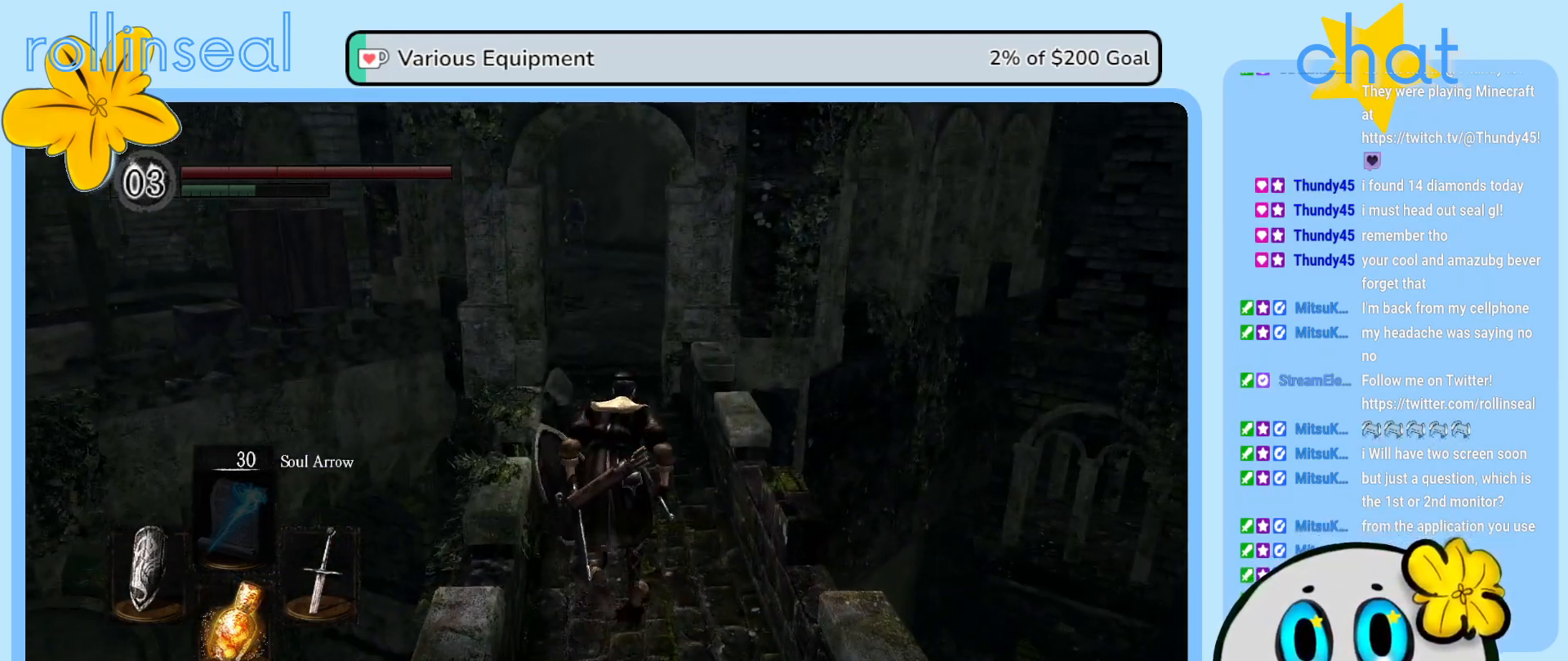
{"buttons": ["B"], "left_stick": "up", "right_stick": "center", "events": []}
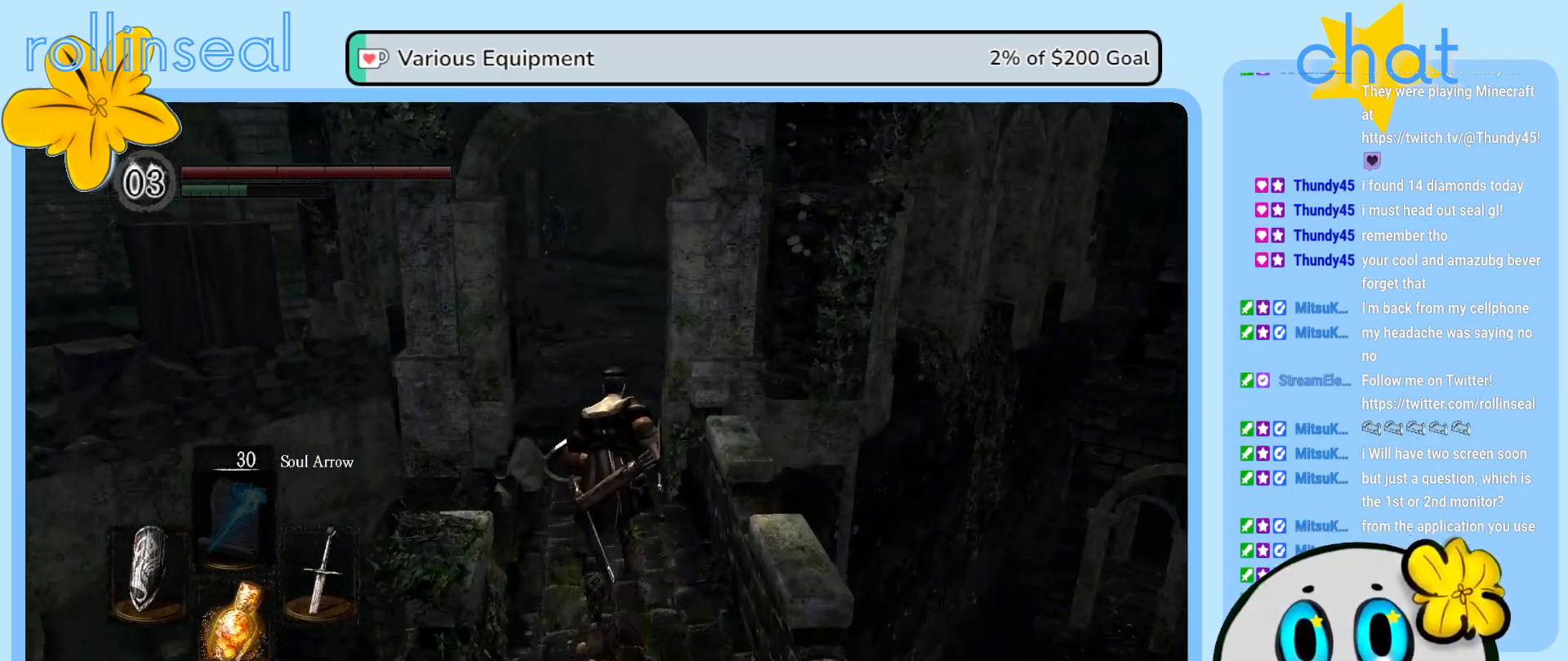
{"buttons": ["B"], "left_stick": "up", "right_stick": "center", "events": []}
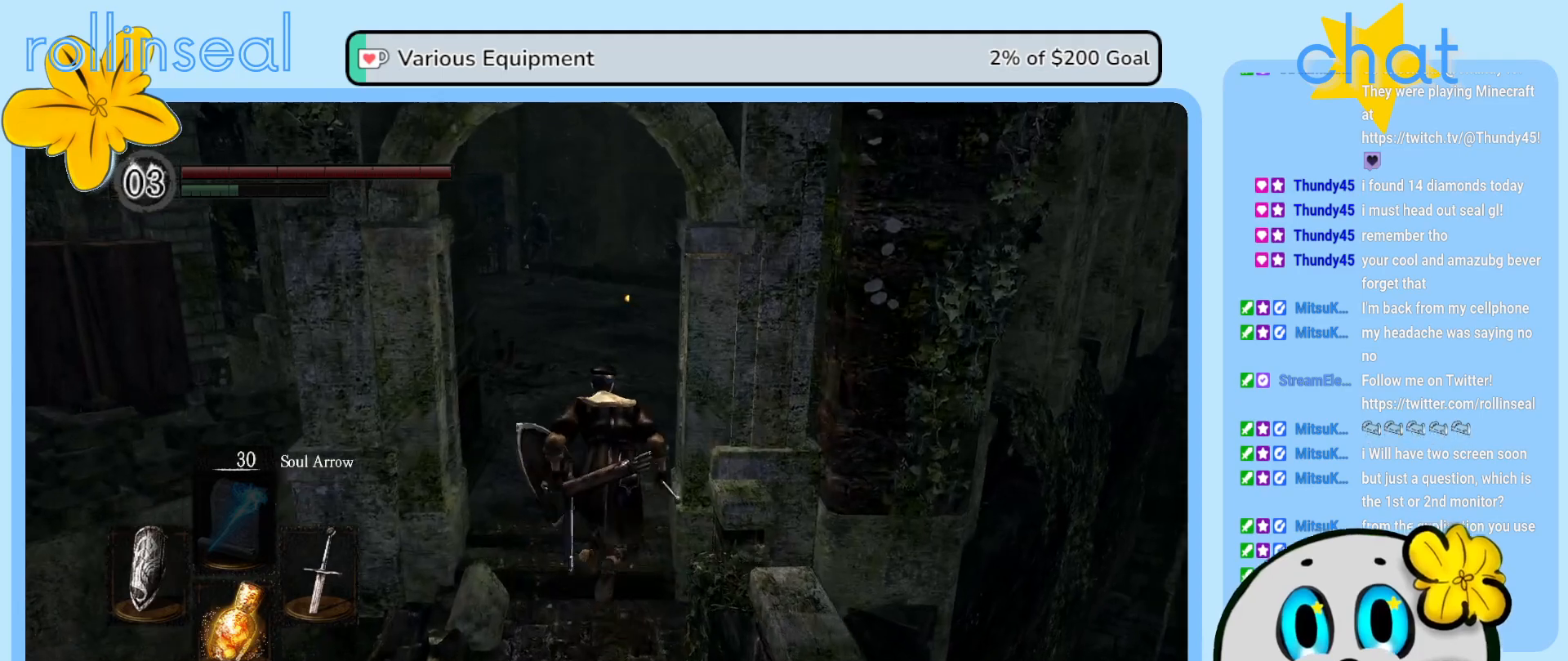
{"buttons": ["B"], "left_stick": "up", "right_stick": "center", "events": []}
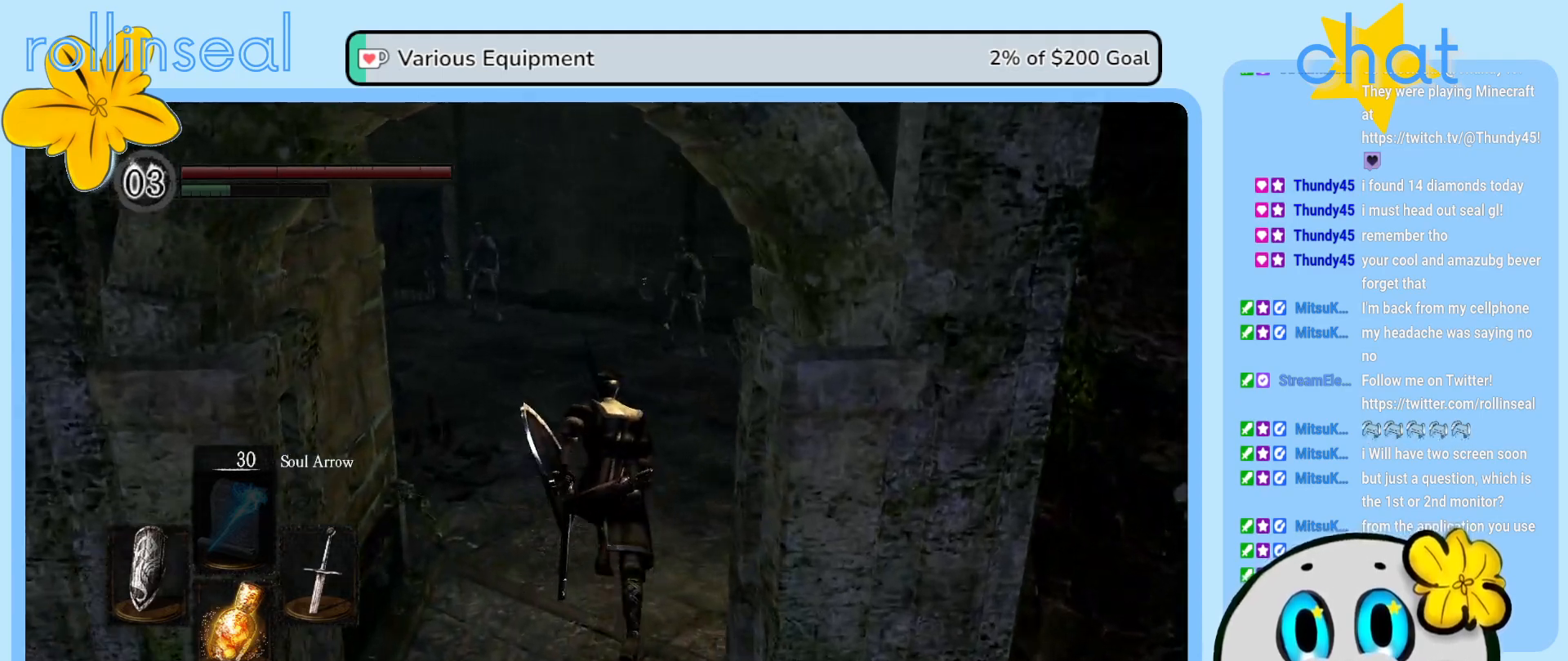
{"buttons": ["B"], "left_stick": "up", "right_stick": "center", "events": []}
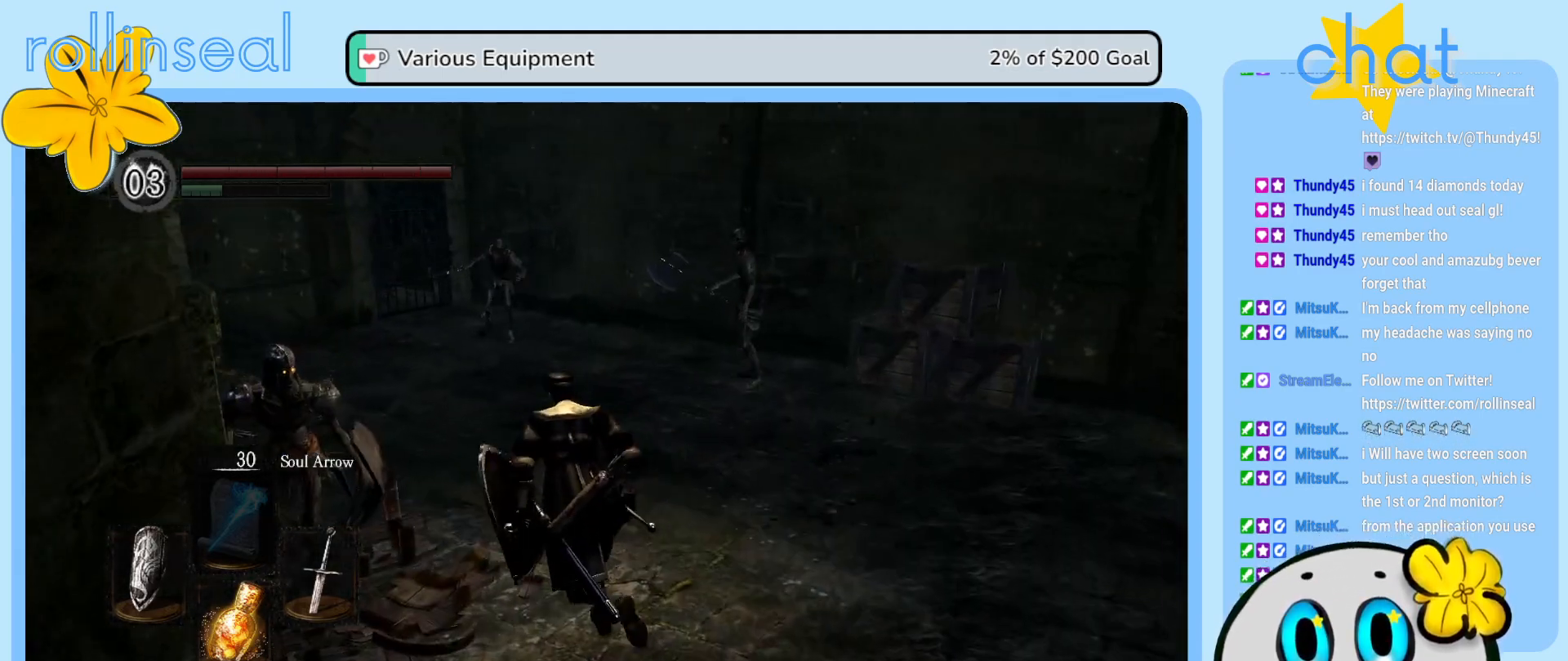
{"buttons": ["B"], "left_stick": "up-left", "right_stick": "center", "events": [[367, "left_stick", "up-left"]]}
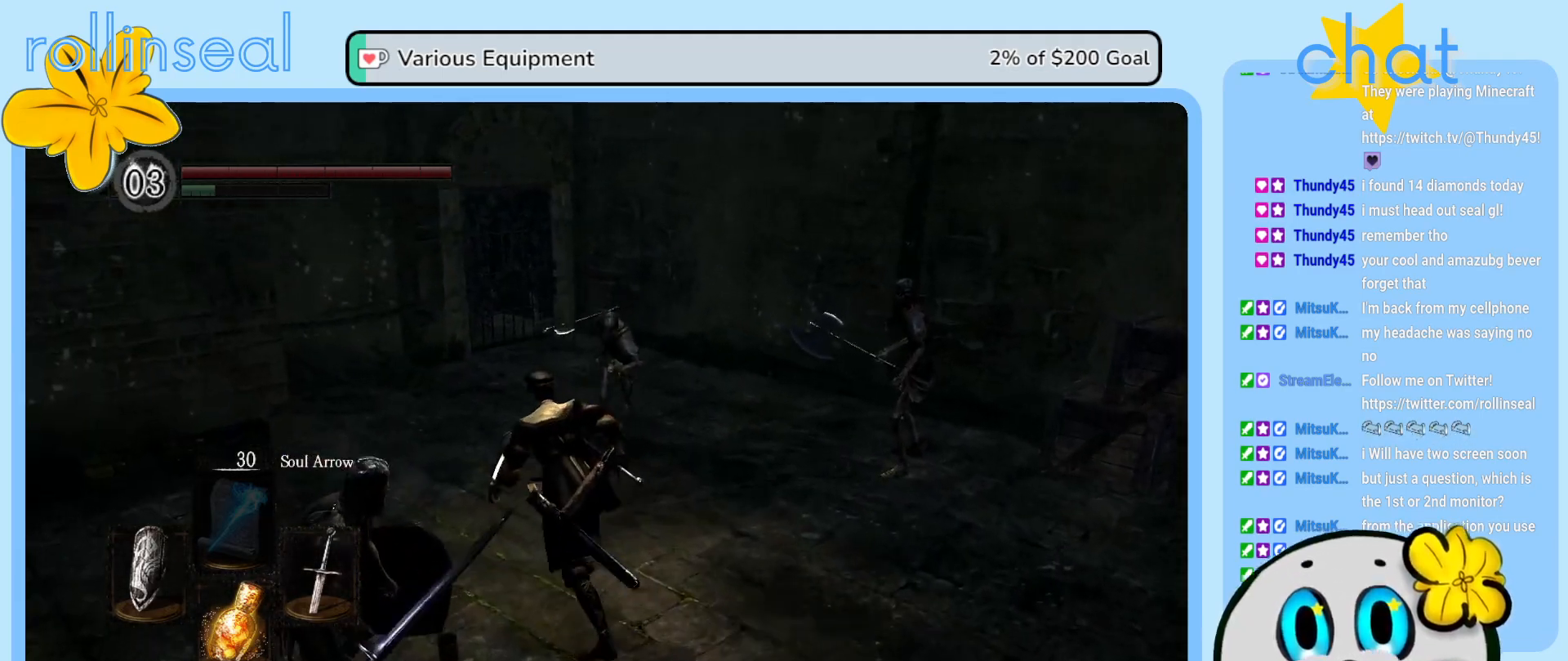
{"buttons": ["B"], "left_stick": "up-left", "right_stick": "center", "events": []}
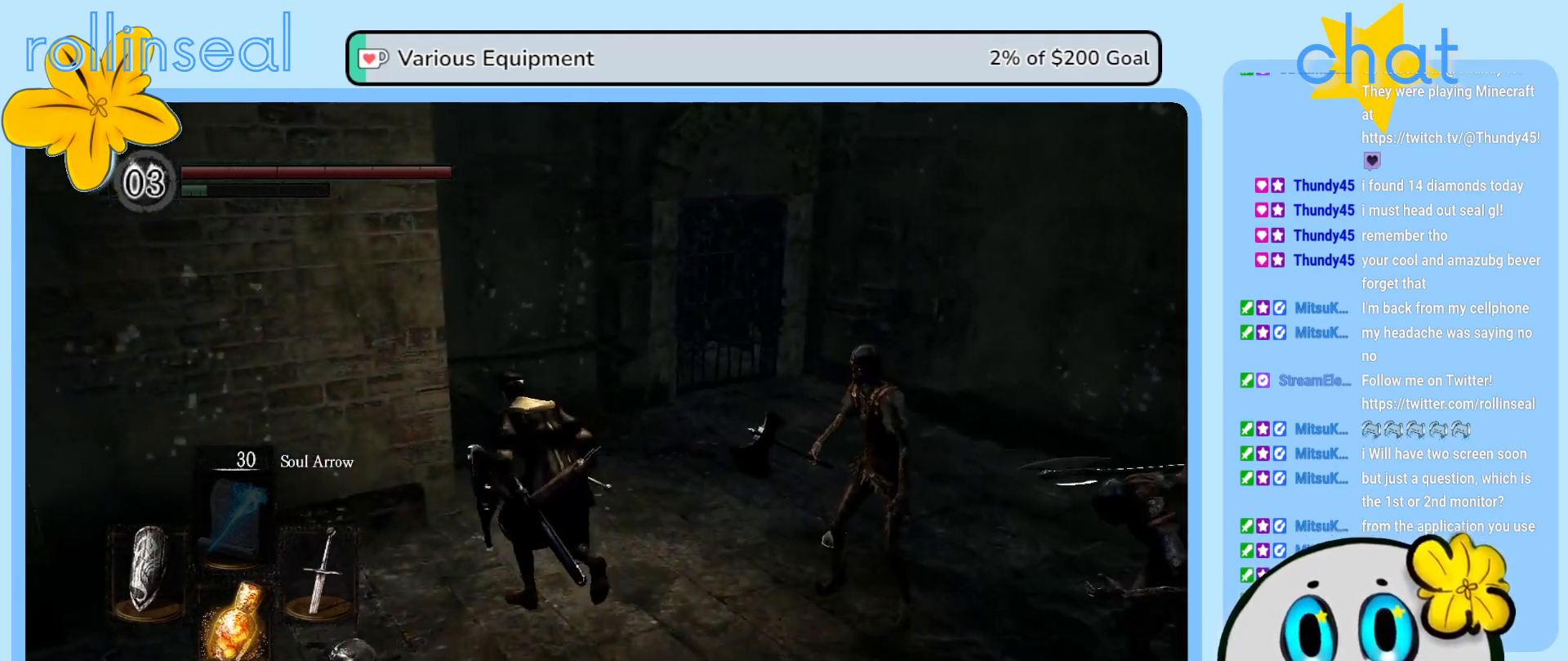
{"buttons": ["B"], "left_stick": "up-right", "right_stick": "center", "events": [[17, "left_stick", "up"], [200, "left_stick", "up-right"]]}
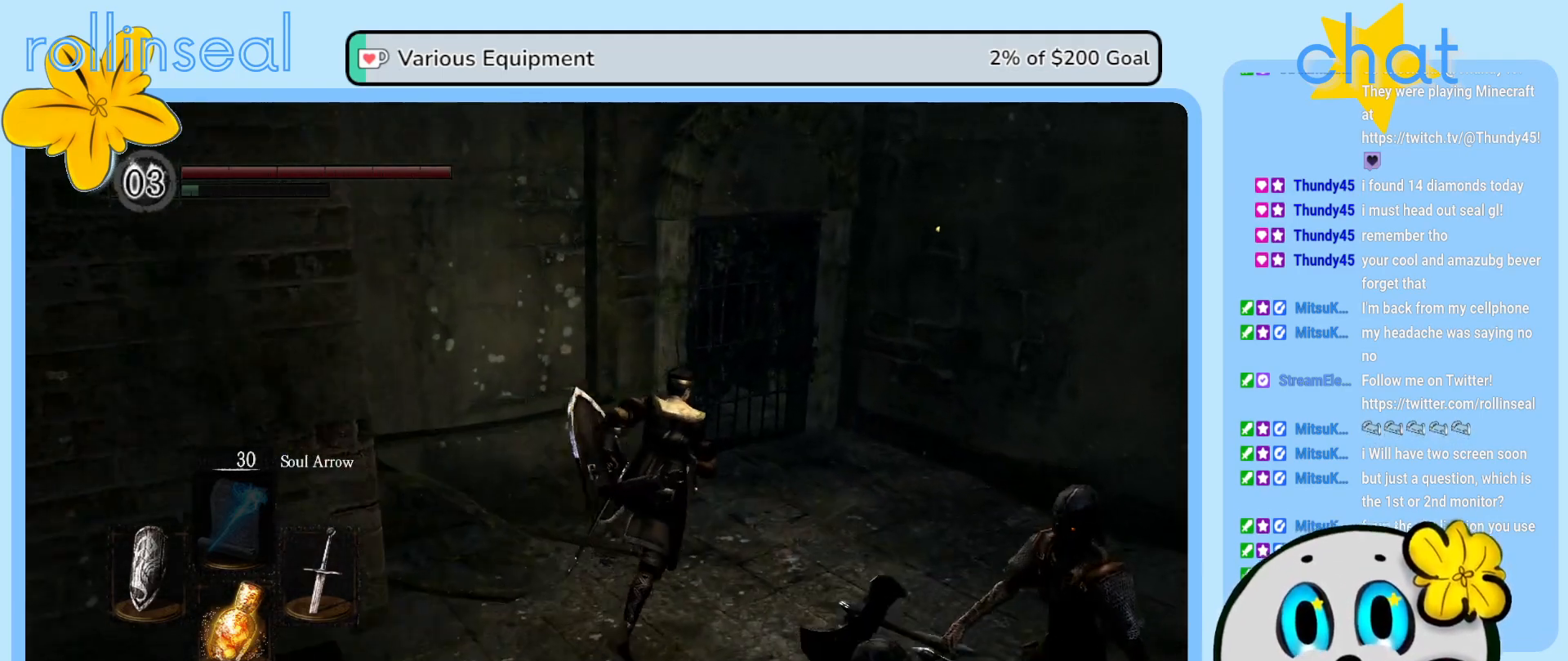
{"buttons": ["B"], "left_stick": "up", "right_stick": "center", "events": [[383, "left_stick", "up"]]}
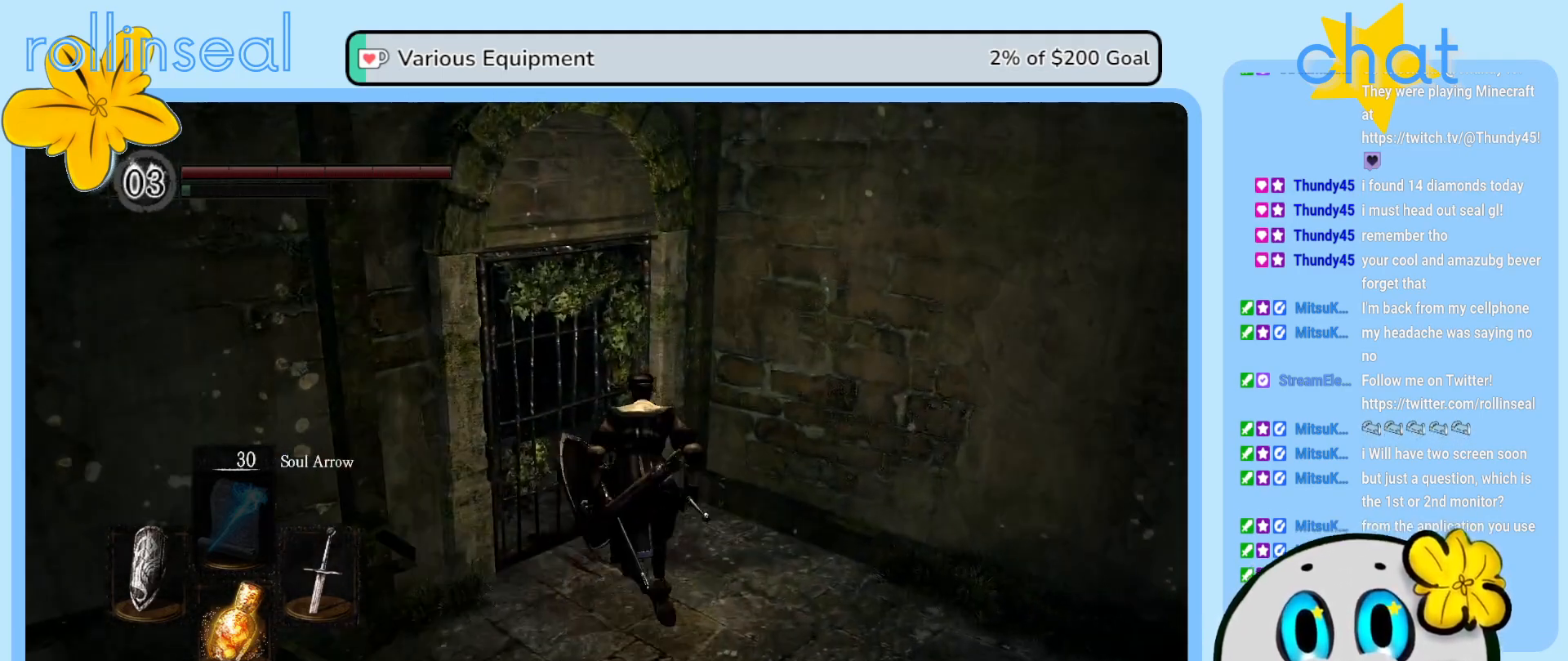
{"buttons": [], "left_stick": "center", "right_stick": "center", "events": [[17, "B", "up"], [50, "left_stick", "up-left"], [183, "A", "down"], [300, "A", "up"], [483, "left_stick", "center"]]}
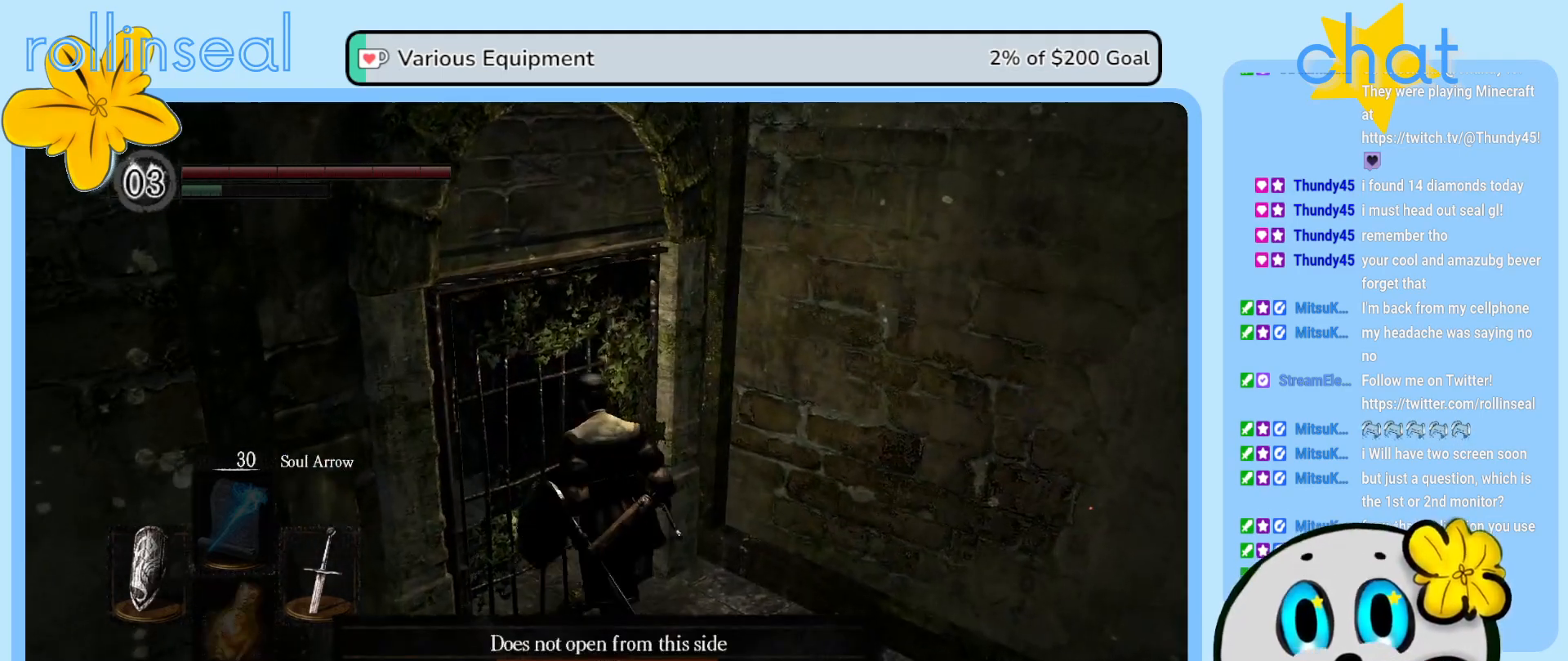
{"buttons": [], "left_stick": "down-right", "right_stick": "center", "events": [[233, "left_stick", "right"], [250, "A", "down"], [350, "A", "up"], [500, "left_stick", "down-right"]]}
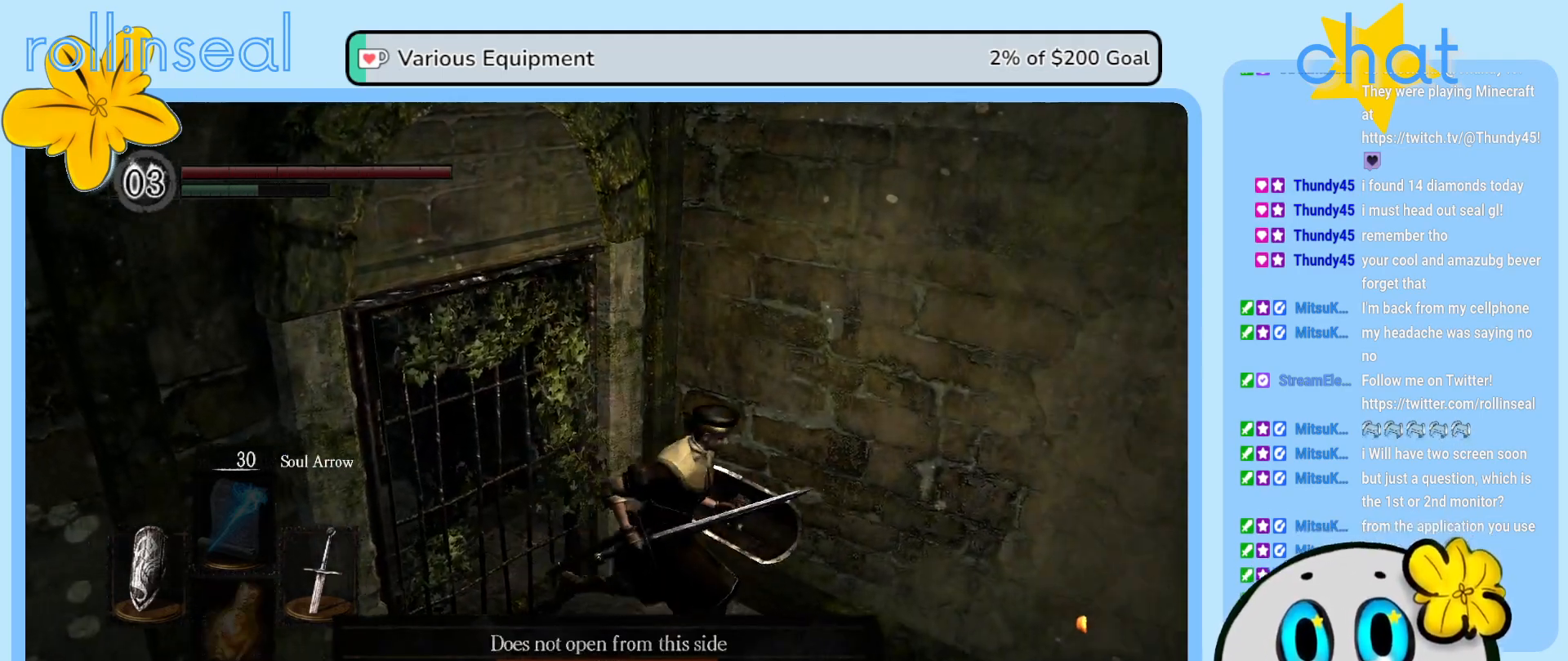
{"buttons": [], "left_stick": "right", "right_stick": "center", "events": [[333, "left_stick", "right"]]}
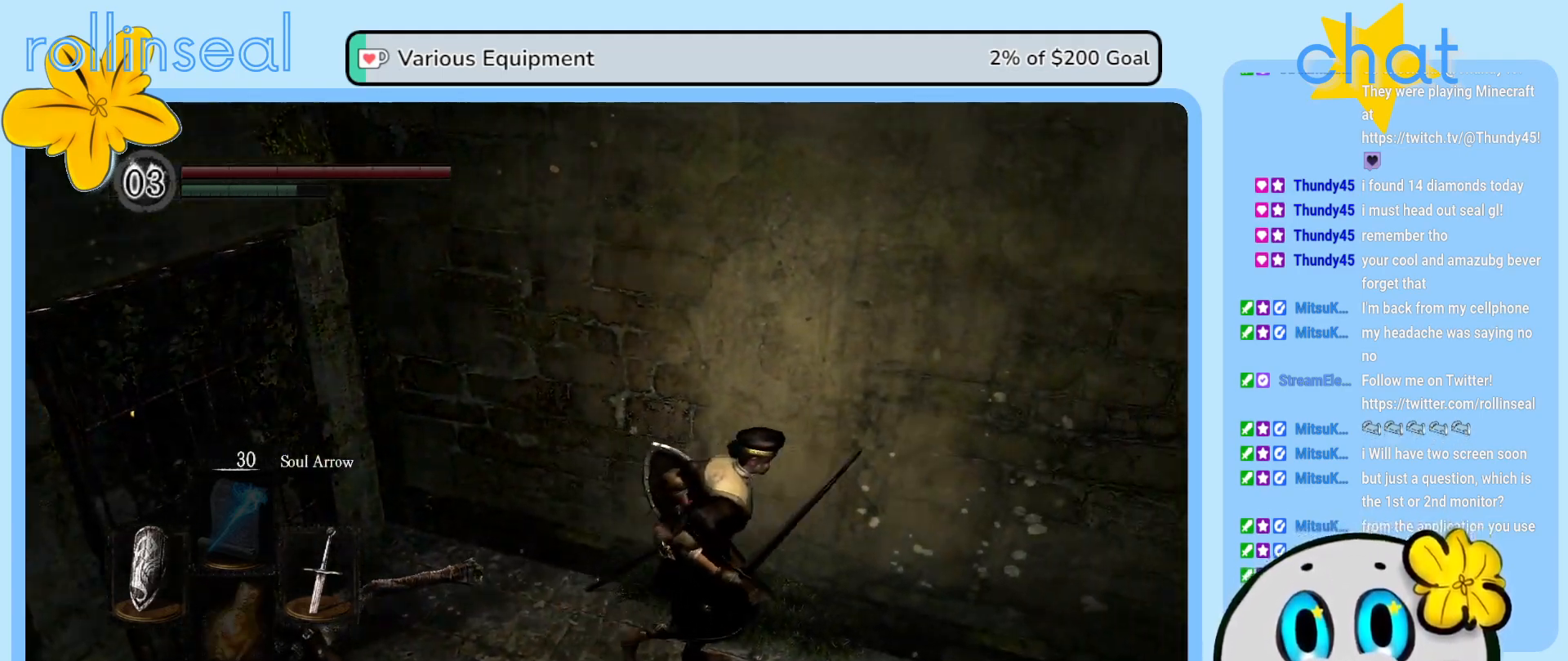
{"buttons": [], "left_stick": "up-right", "right_stick": "right", "events": [[100, "right_stick", "right"], [383, "left_stick", "up-right"]]}
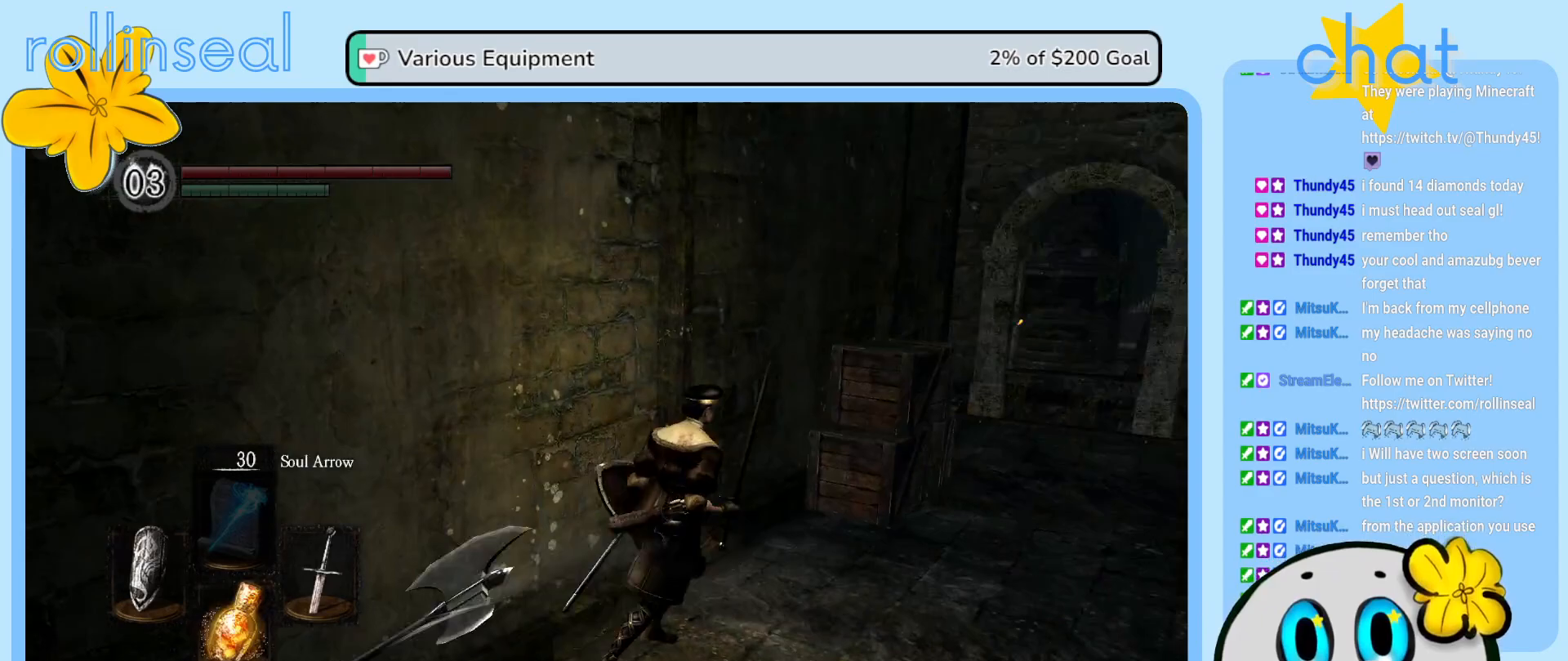
{"buttons": [], "left_stick": "up-right", "right_stick": "down-right", "events": [[83, "right_stick", "center"], [267, "right_stick", "down-right"]]}
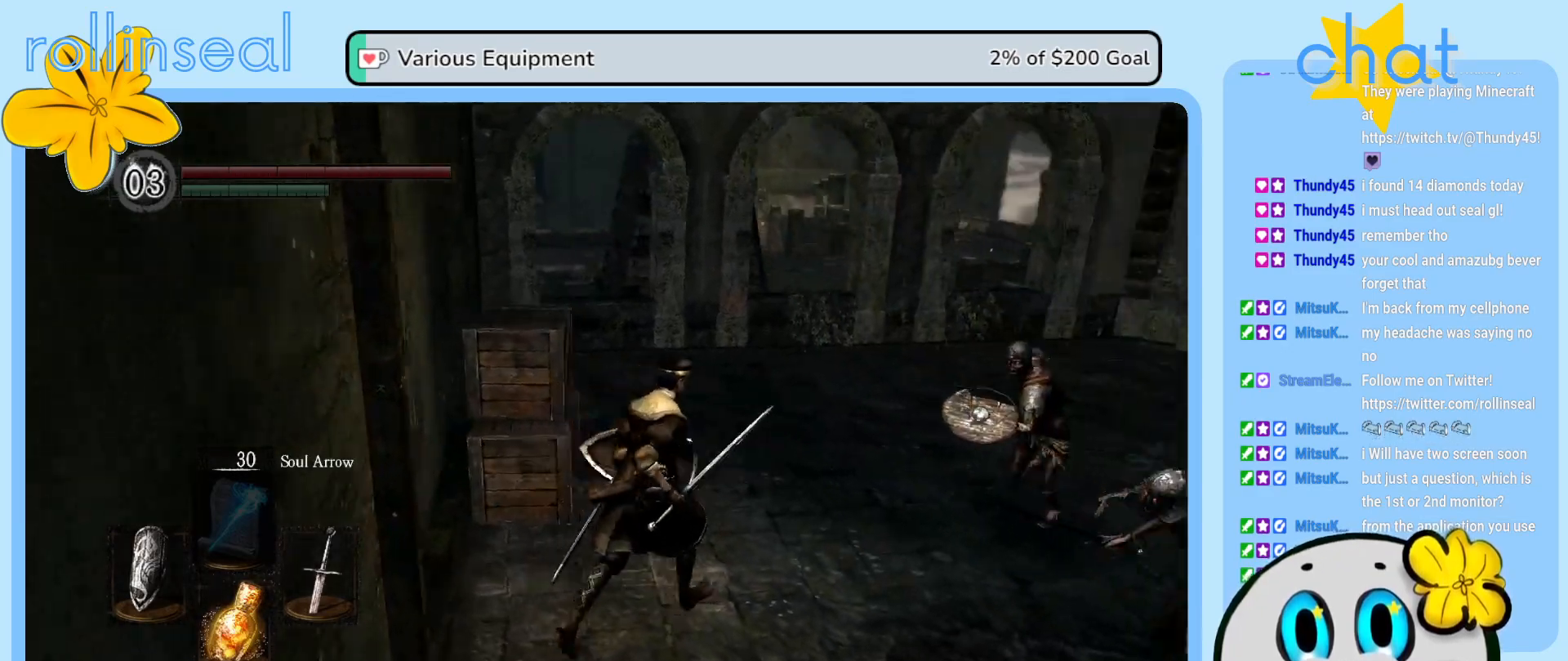
{"buttons": [], "left_stick": "up", "right_stick": "center", "events": [[50, "right_stick", "center"], [317, "left_stick", "up"]]}
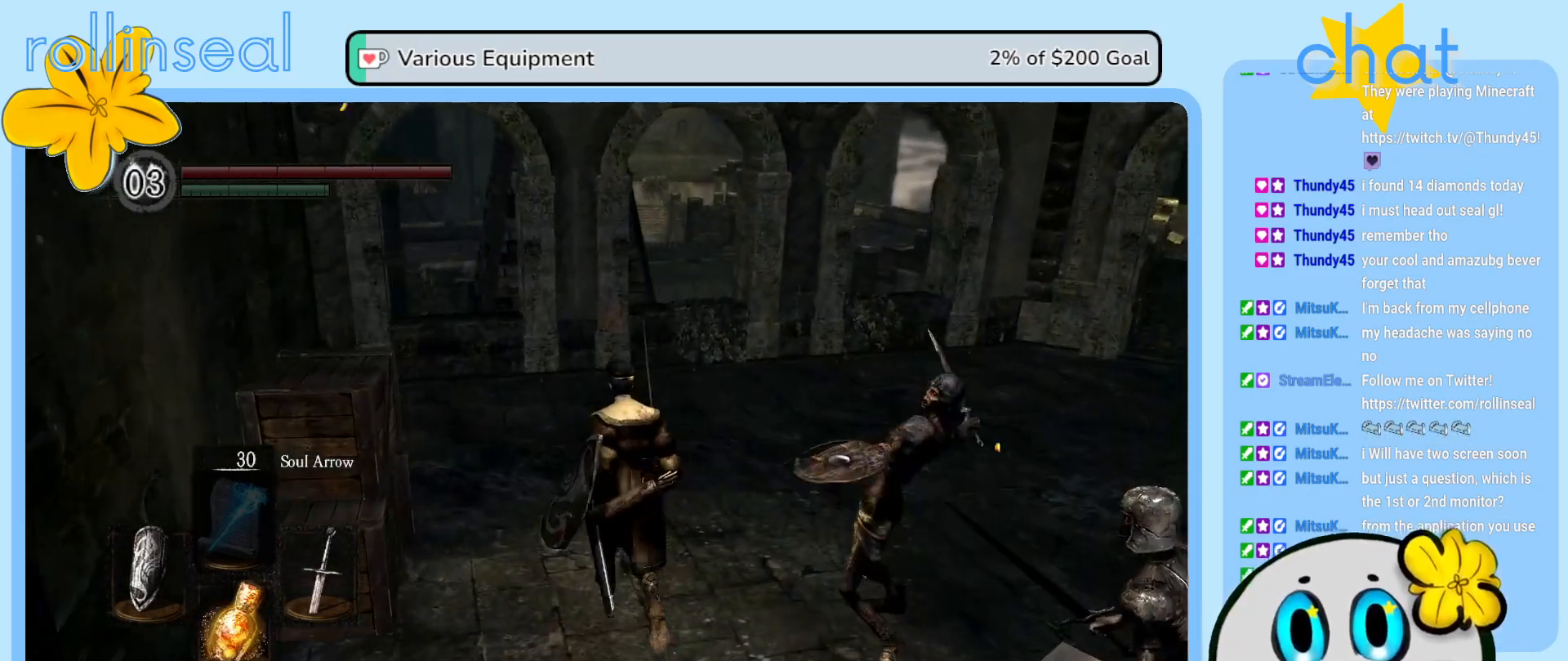
{"buttons": ["B"], "left_stick": "up", "right_stick": "center", "events": [[17, "B", "down"]]}